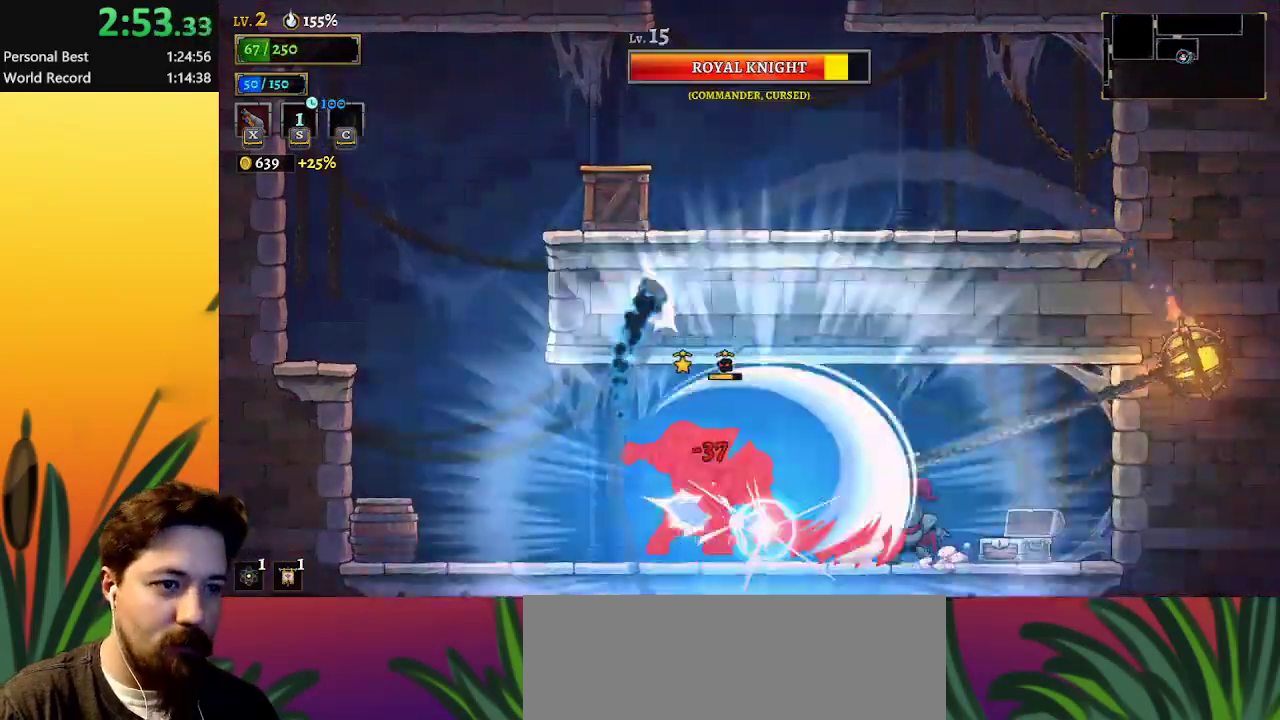
Gameplay with keyboard; each line is a JSON object with the keys held at the frame after it. "events" lists presses ("down") and releases ("up") of "a", "c", "d", "down", "left", "right", "s", "up", "x" and "z" between this image and that frame as [ms after this image, input, new state], when the widget could be followed in between. No other keys are recorded. Mouse input is not recorded.
{"keys": [], "events": [[17, "right", "down"], [50, "d", "down"], [250, "right", "up"], [283, "d", "up"]]}
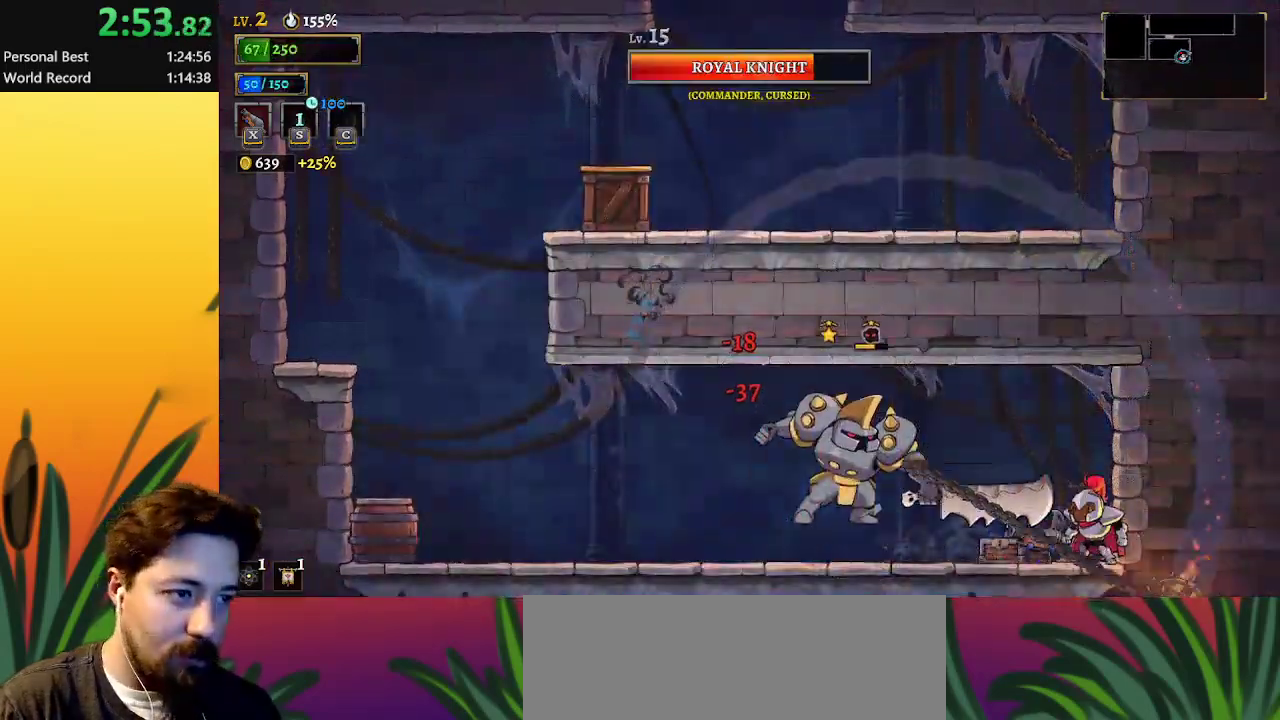
{"keys": [], "events": []}
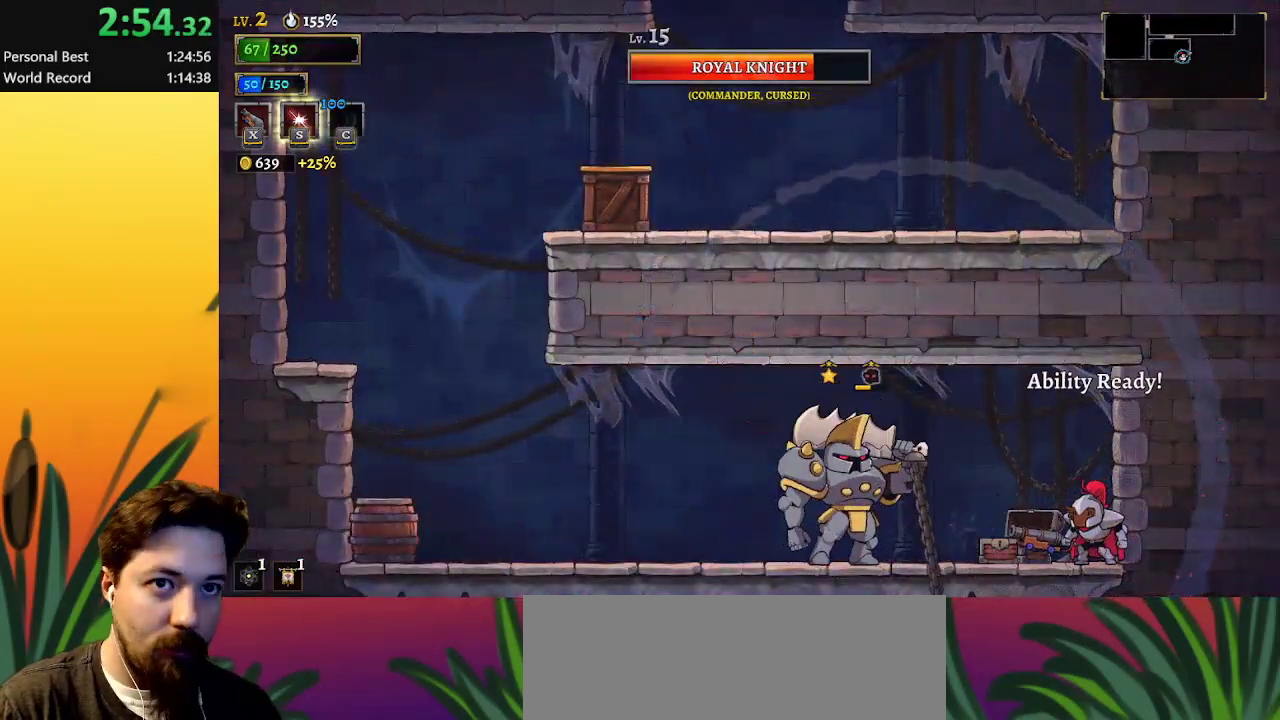
{"keys": ["left"], "events": [[83, "left", "down"], [317, "s", "down"], [417, "s", "up"]]}
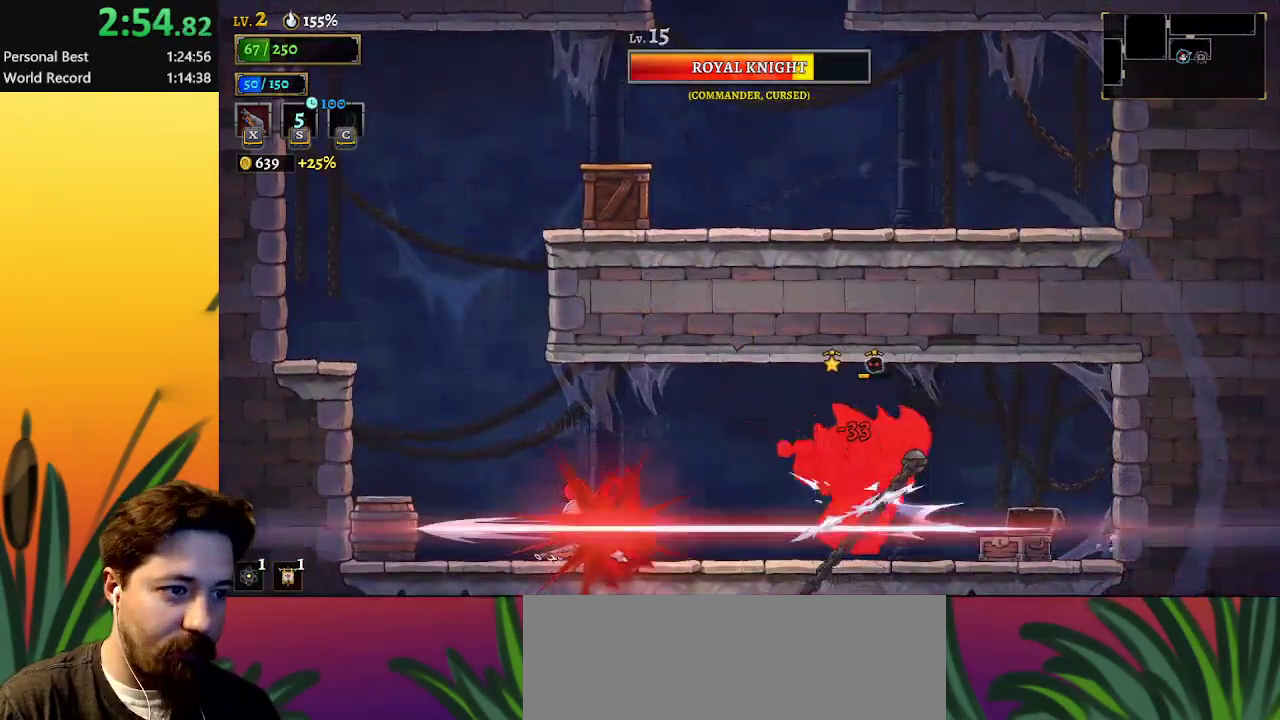
{"keys": ["left"], "events": []}
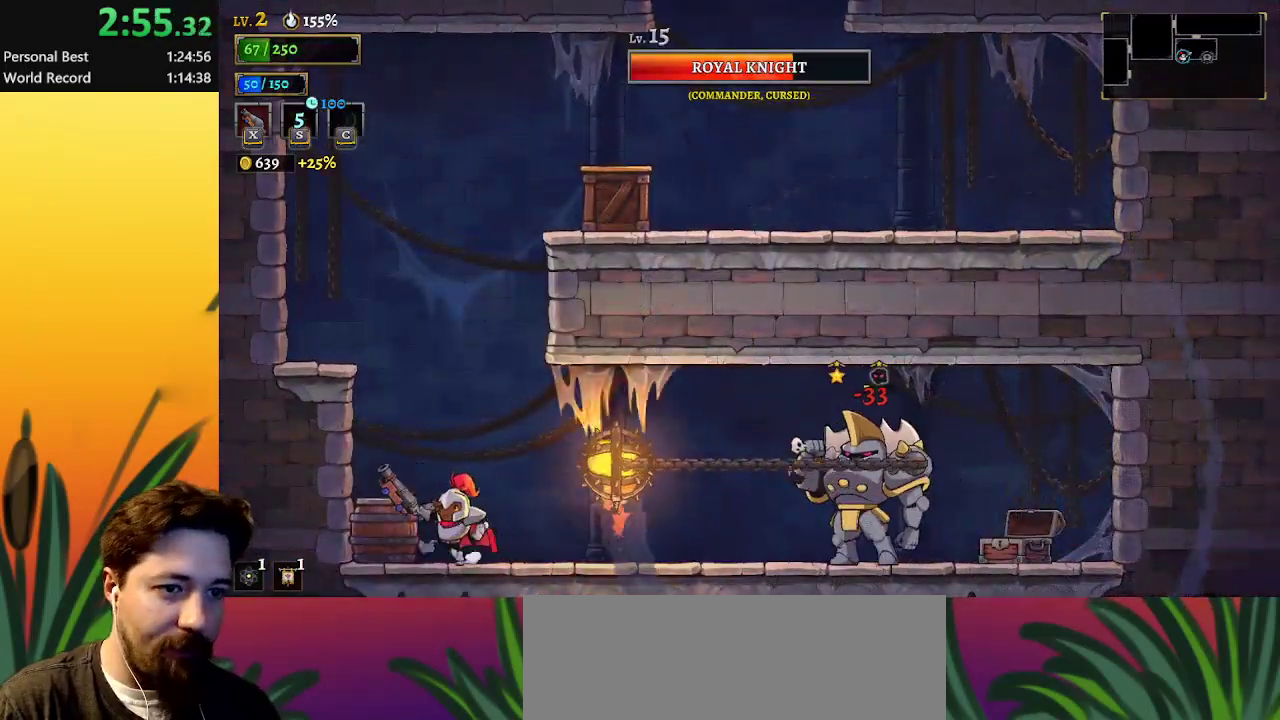
{"keys": [], "events": [[17, "z", "down"], [300, "z", "up"], [433, "left", "up"]]}
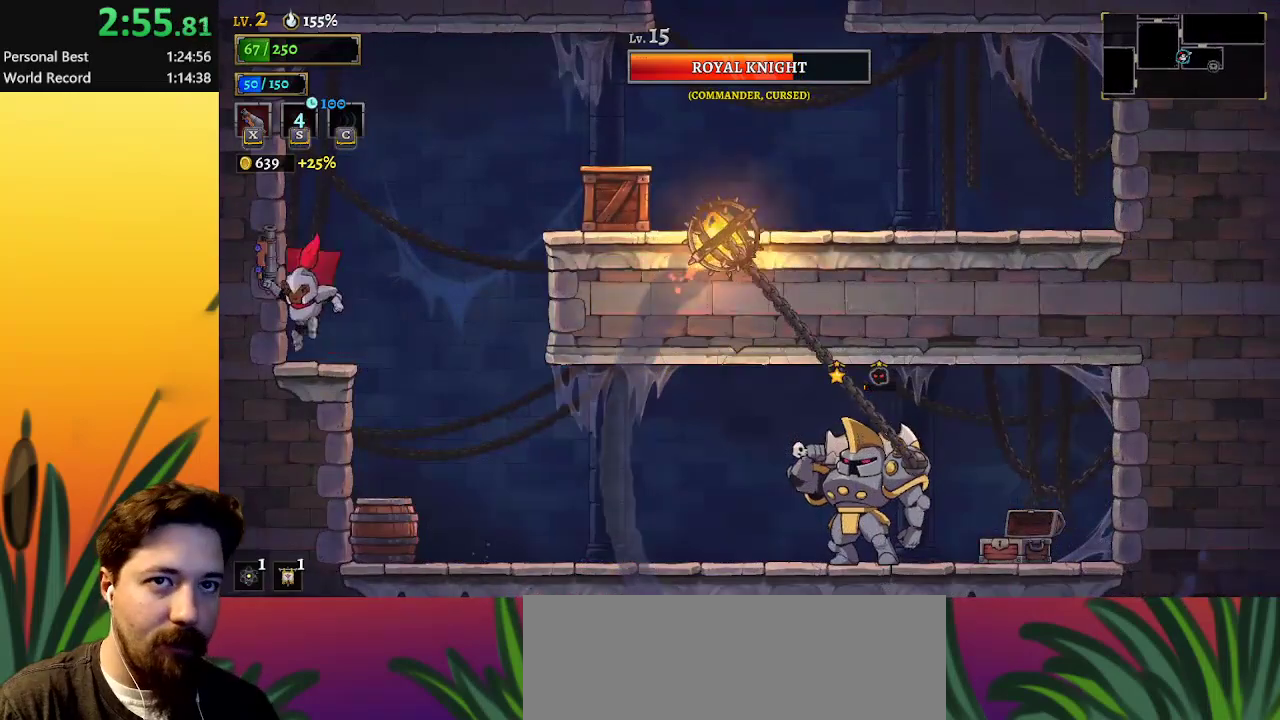
{"keys": ["right", "z"], "events": [[83, "right", "down"], [167, "z", "down"]]}
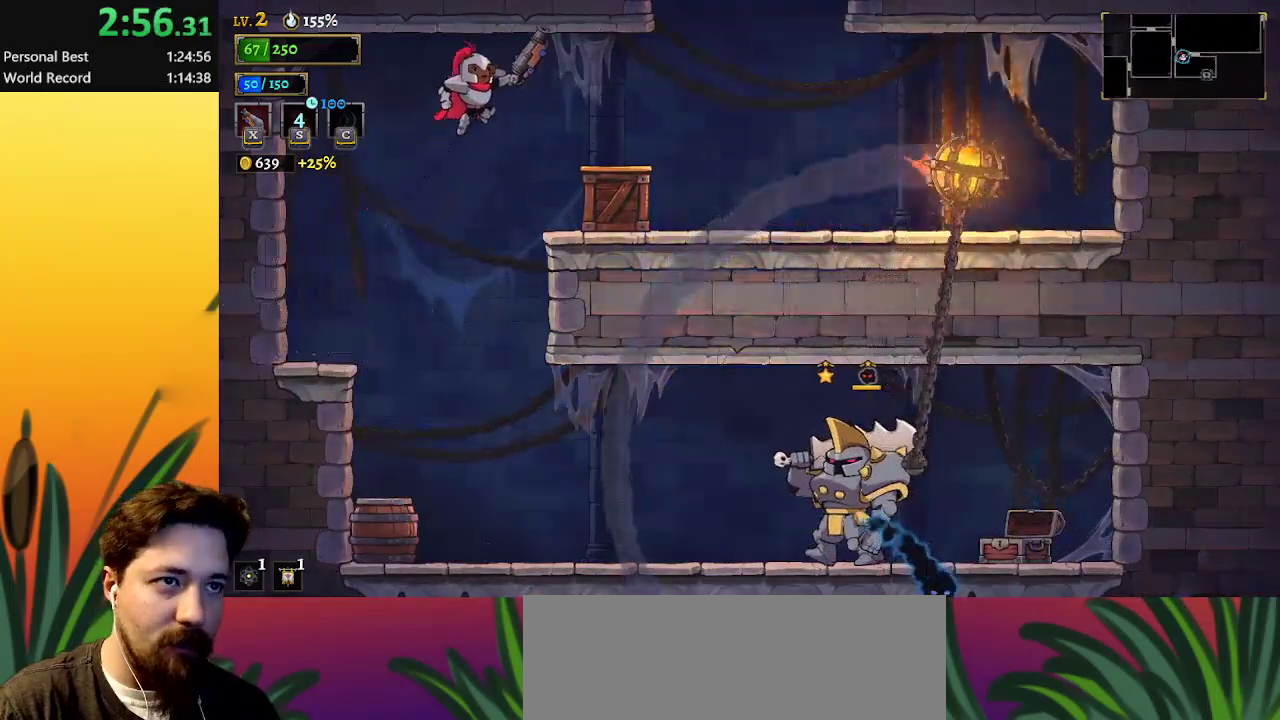
{"keys": ["right", "z"], "events": [[50, "z", "up"], [467, "z", "down"]]}
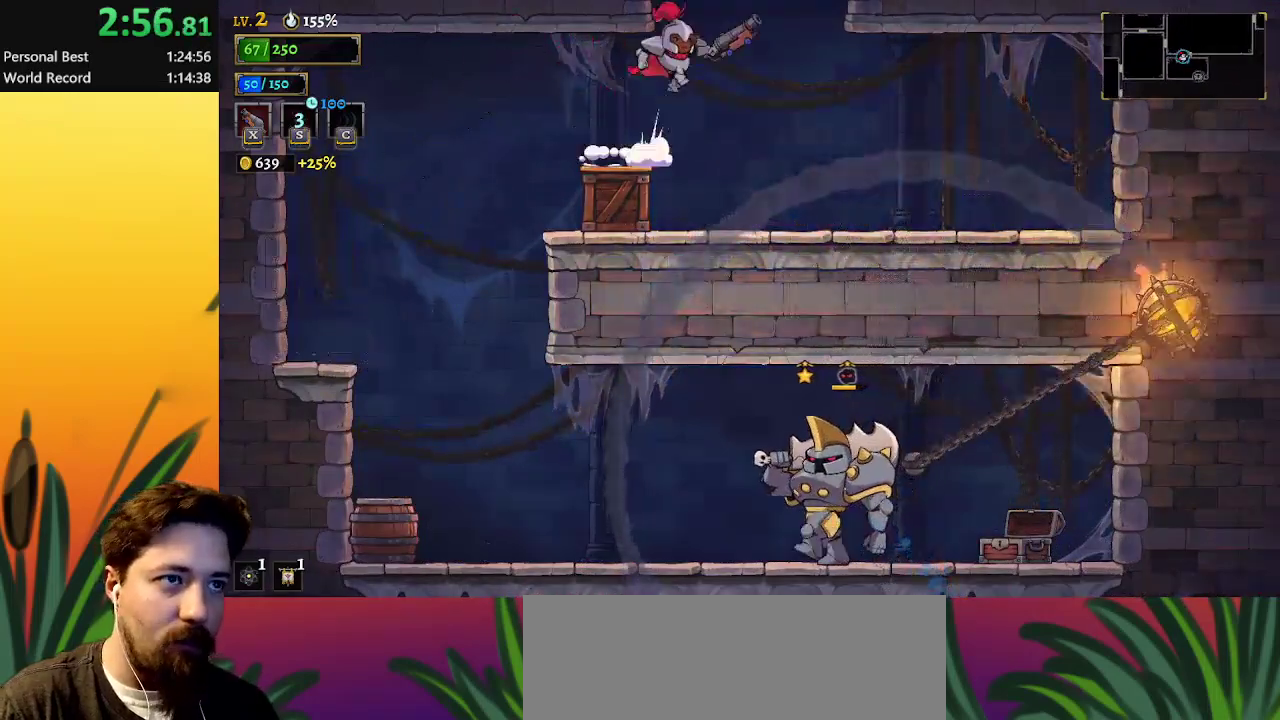
{"keys": [], "events": [[67, "right", "up"], [117, "left", "down"], [250, "z", "up"], [383, "left", "up"]]}
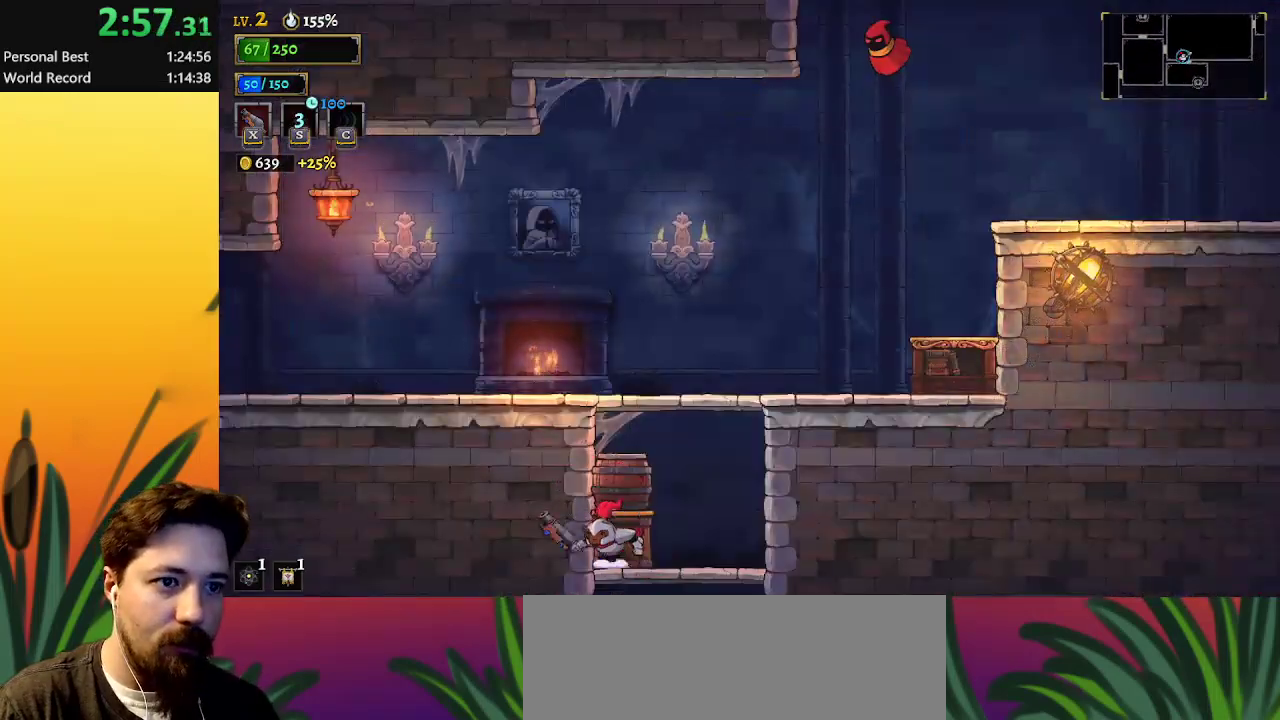
{"keys": ["a", "left"], "events": [[33, "left", "down"], [67, "z", "down"], [450, "z", "up"], [500, "a", "down"]]}
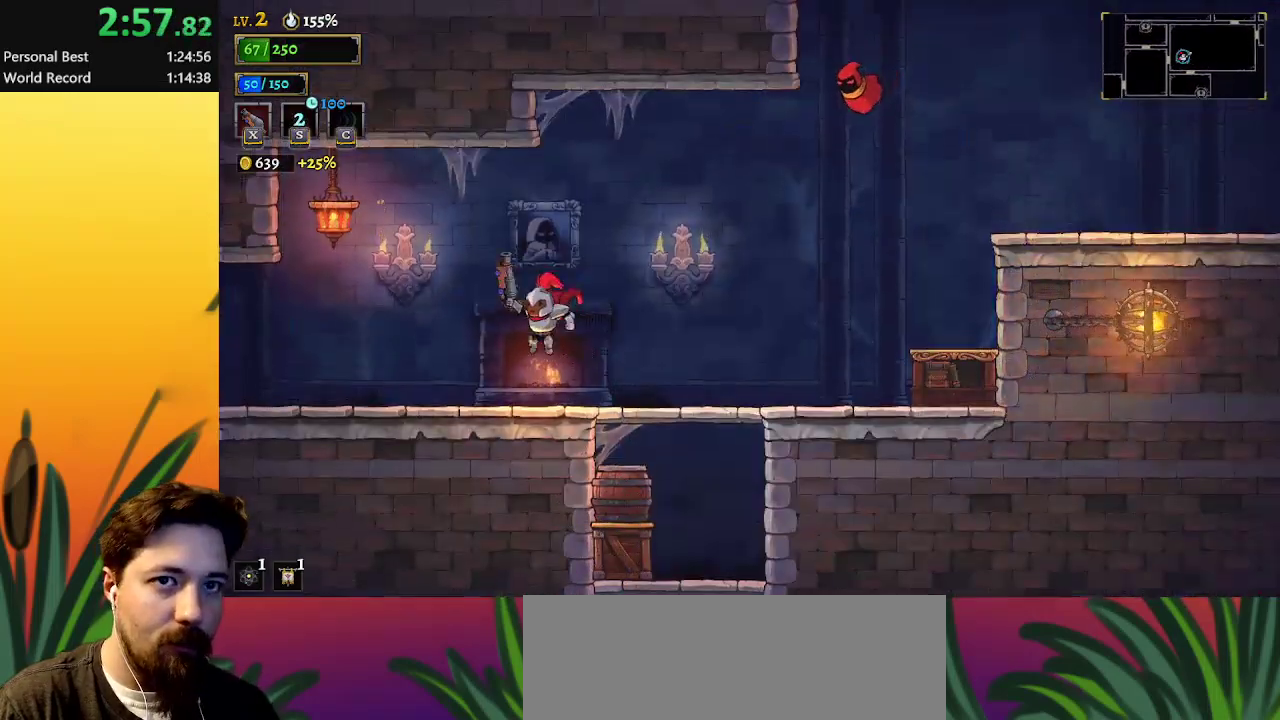
{"keys": ["a", "left"], "events": [[283, "a", "up"], [367, "a", "down"]]}
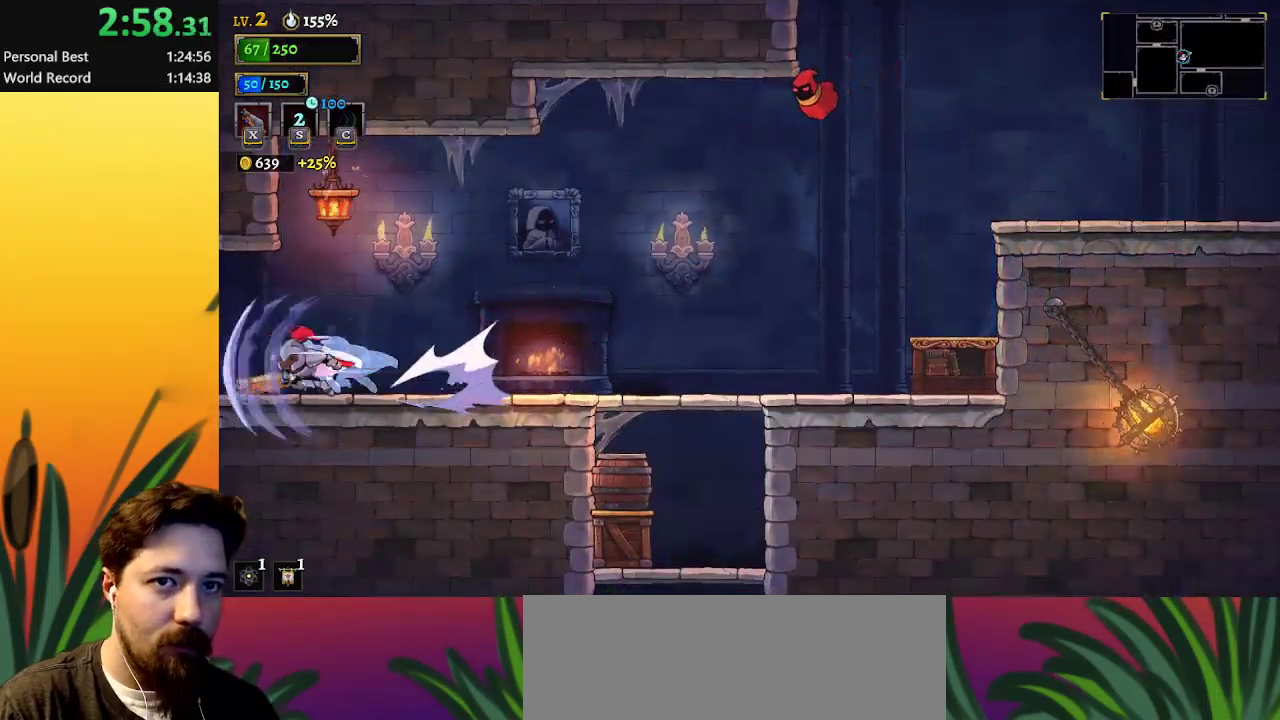
{"keys": ["left"], "events": [[50, "a", "up"], [250, "a", "down"], [433, "a", "up"]]}
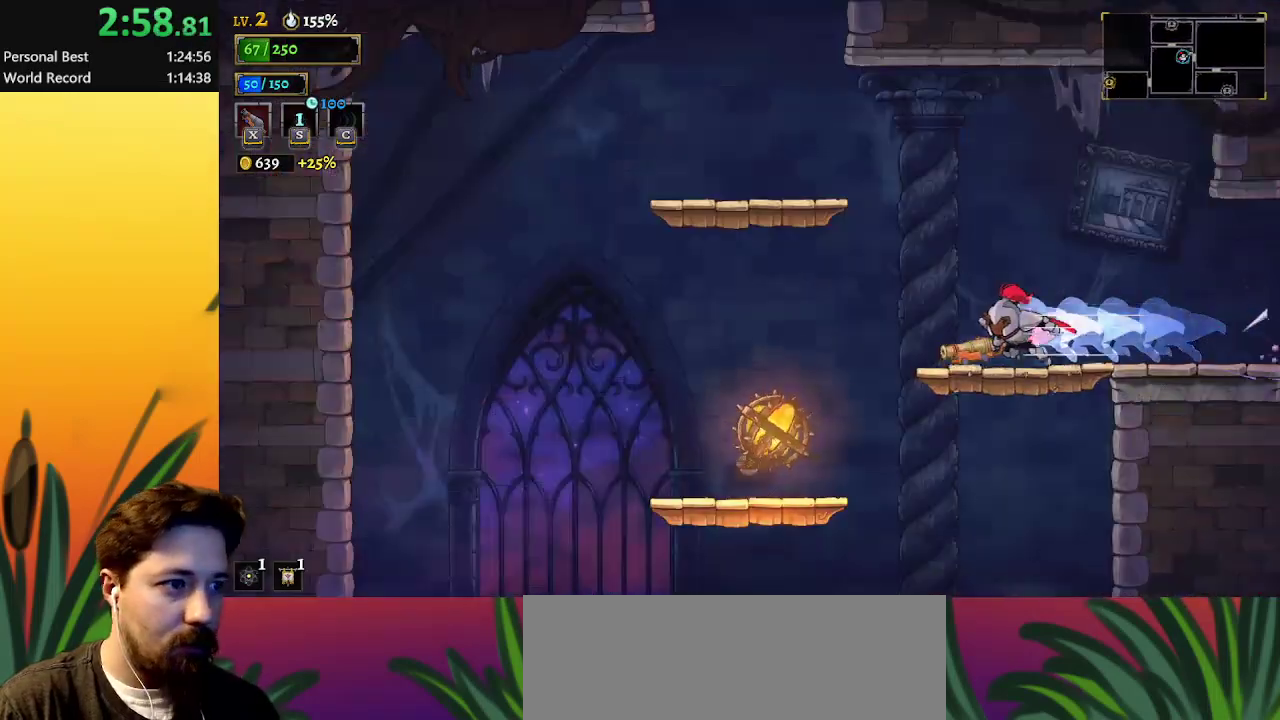
{"keys": ["down", "right"], "events": [[167, "left", "up"], [267, "right", "down"], [300, "down", "down"]]}
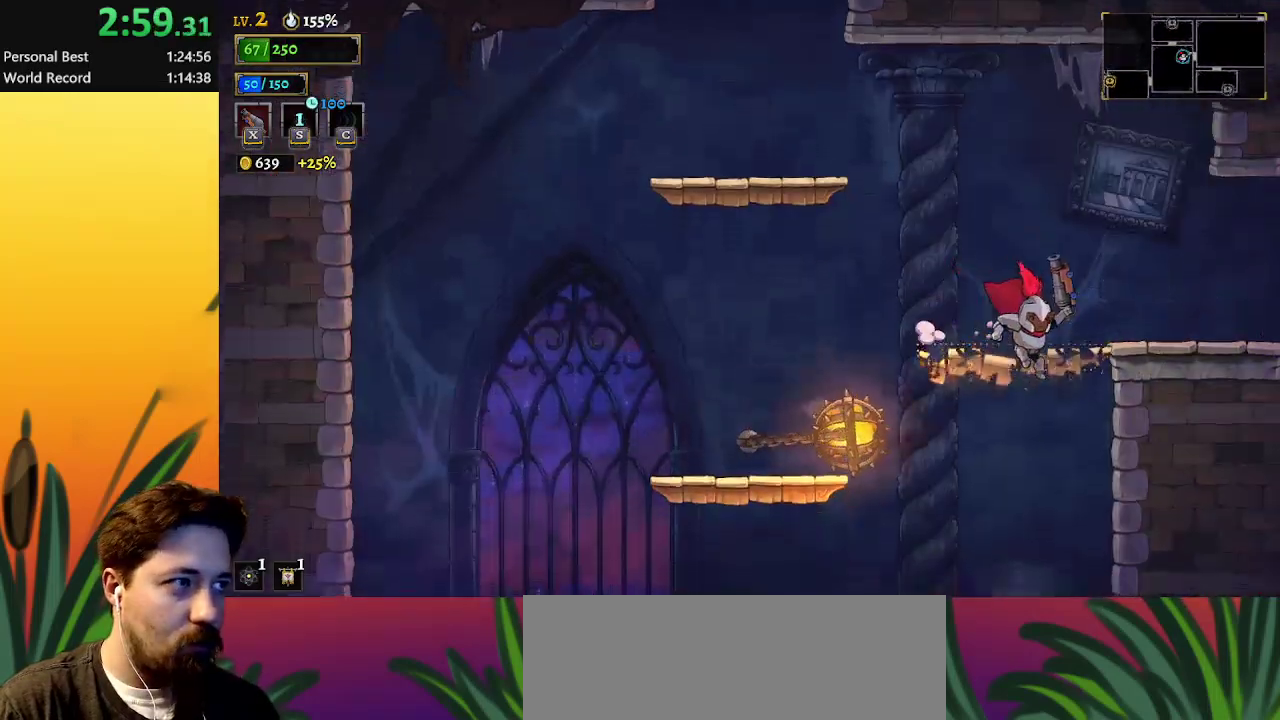
{"keys": ["down"], "events": [[183, "right", "up"]]}
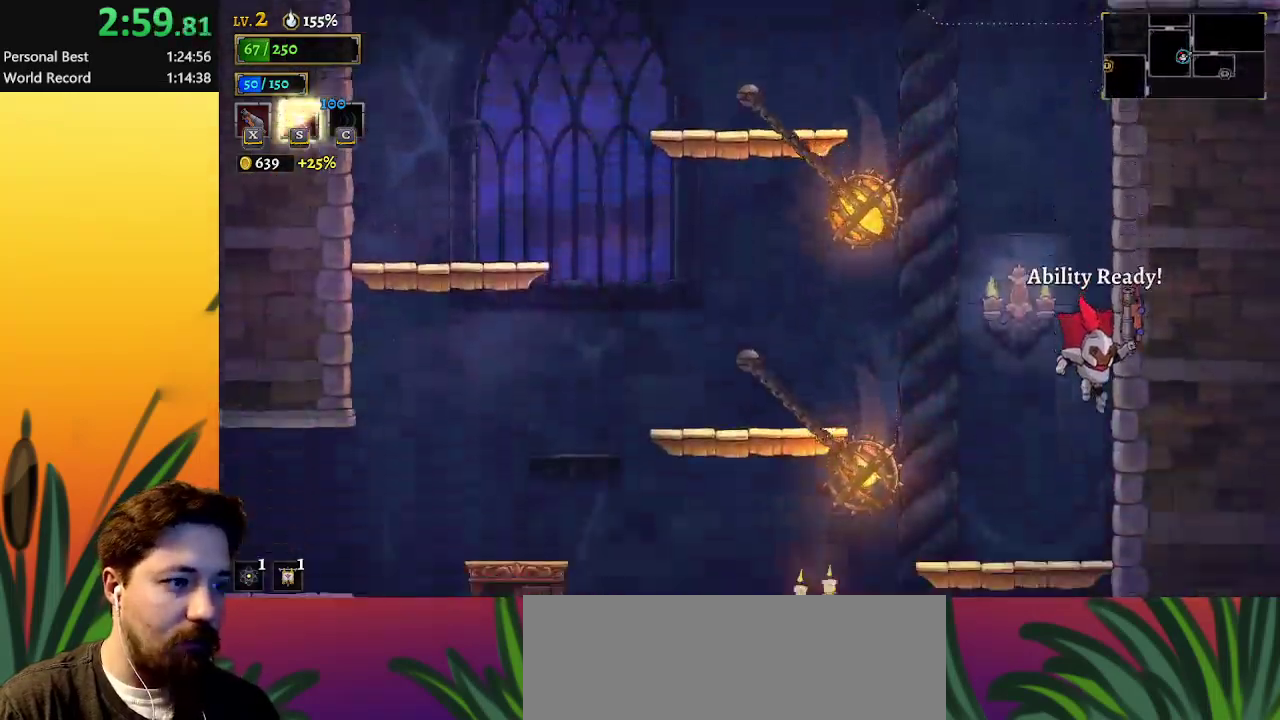
{"keys": ["down", "left"], "events": [[200, "left", "down"]]}
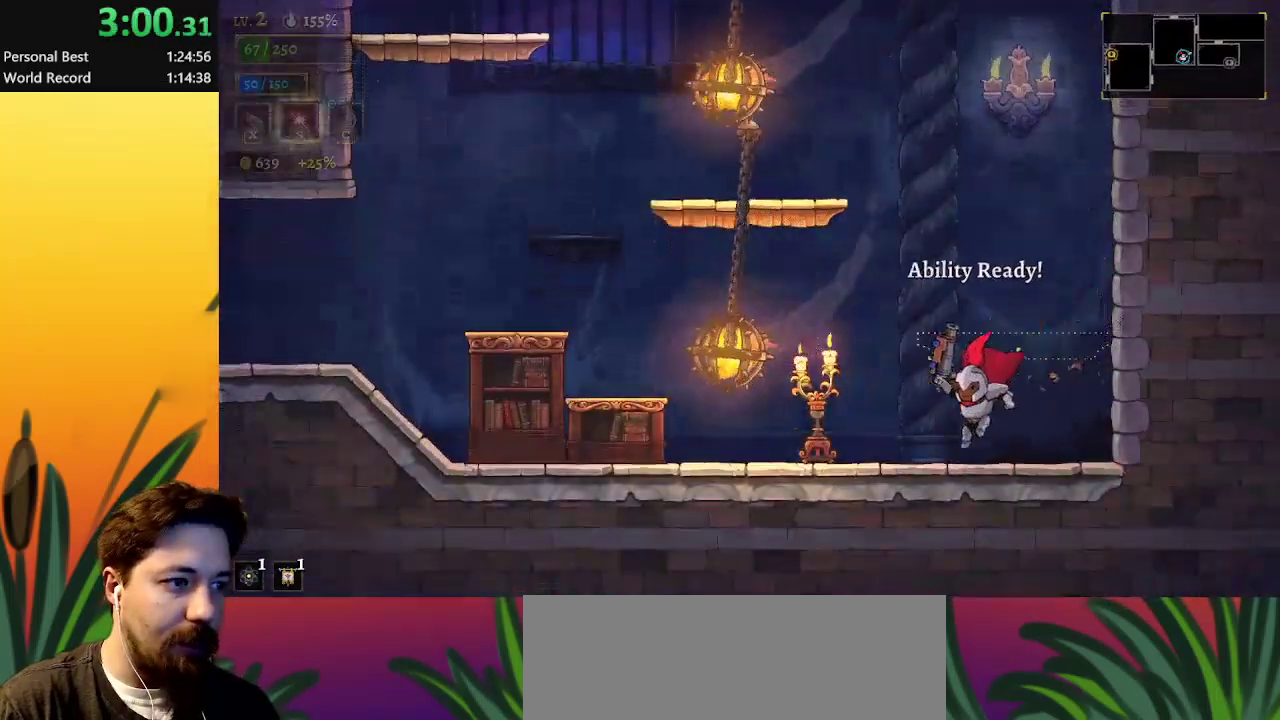
{"keys": ["left"], "events": [[33, "down", "up"], [133, "a", "down"], [283, "a", "up"]]}
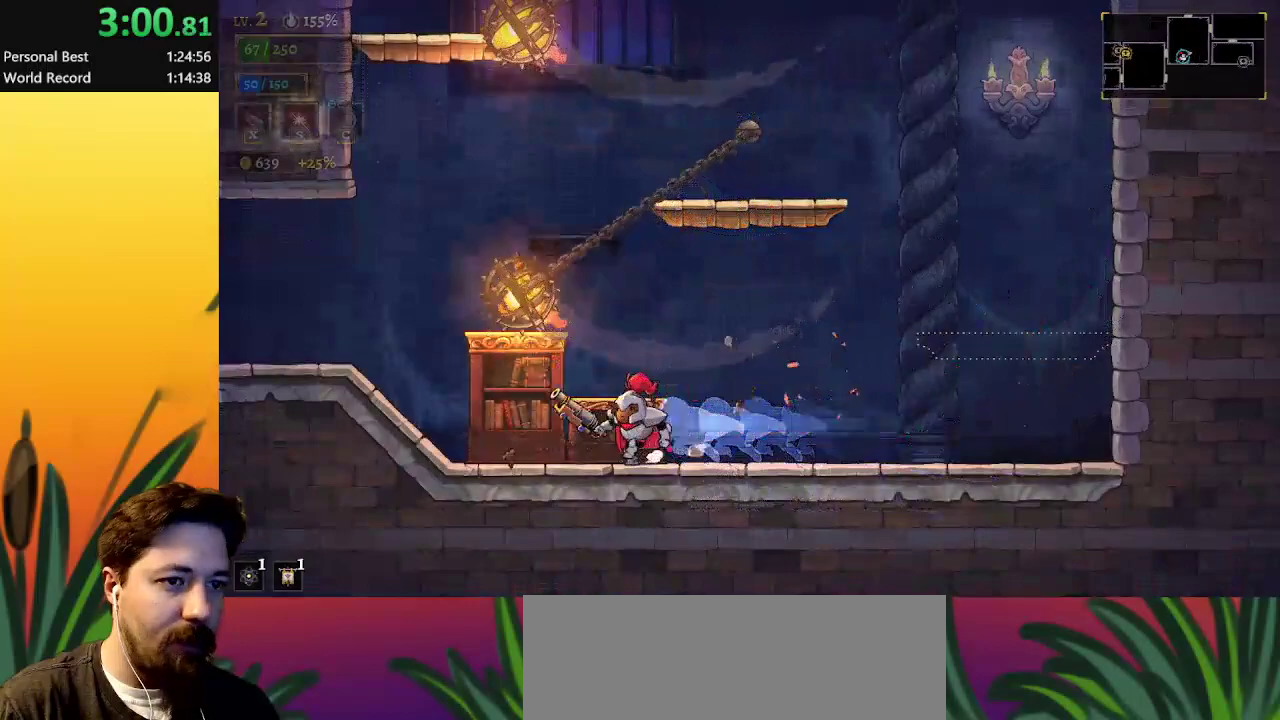
{"keys": ["a", "left"], "events": [[17, "a", "down"], [183, "a", "up"], [333, "a", "down"]]}
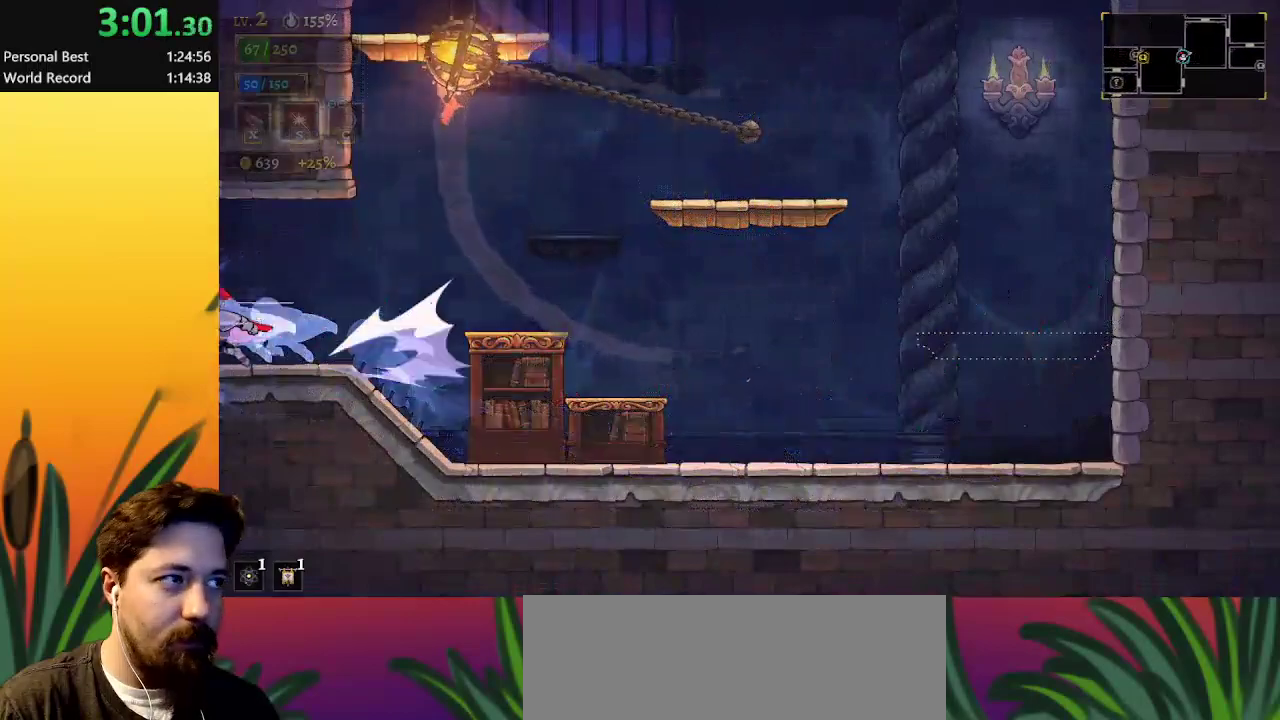
{"keys": ["left"], "events": [[33, "a", "up"]]}
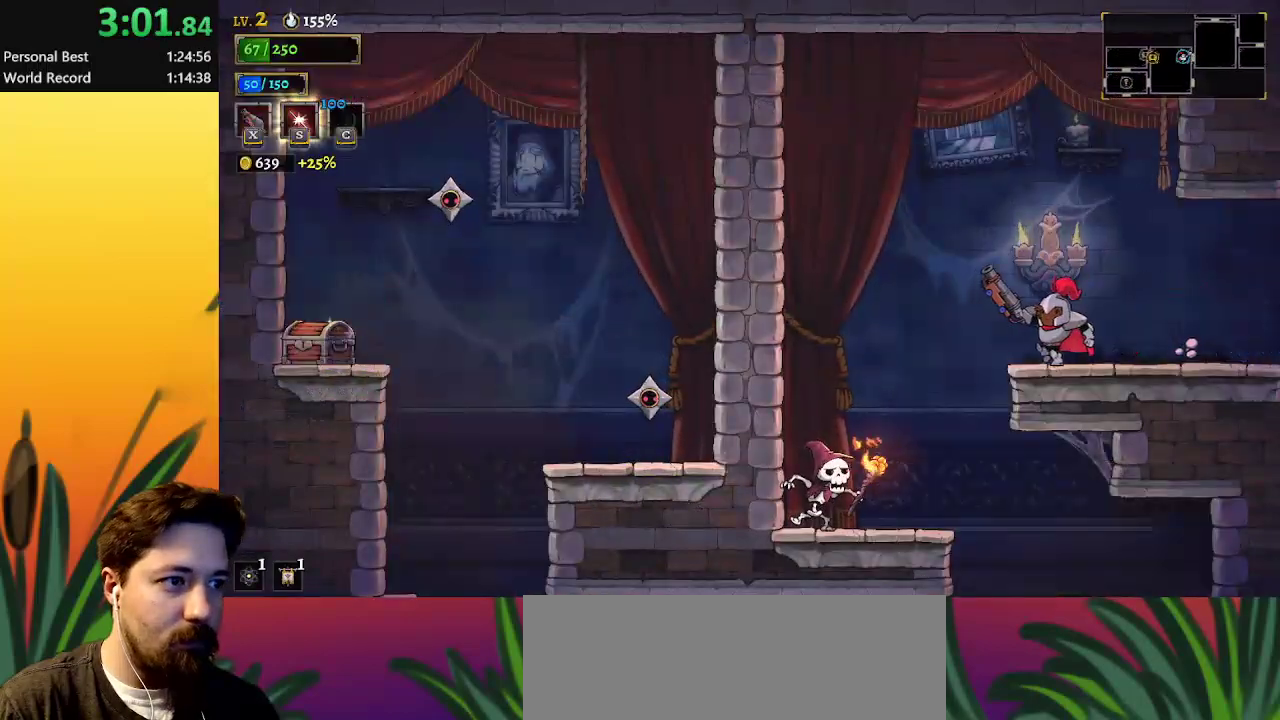
{"keys": [], "events": [[283, "right", "down"], [333, "left", "up"], [467, "right", "up"]]}
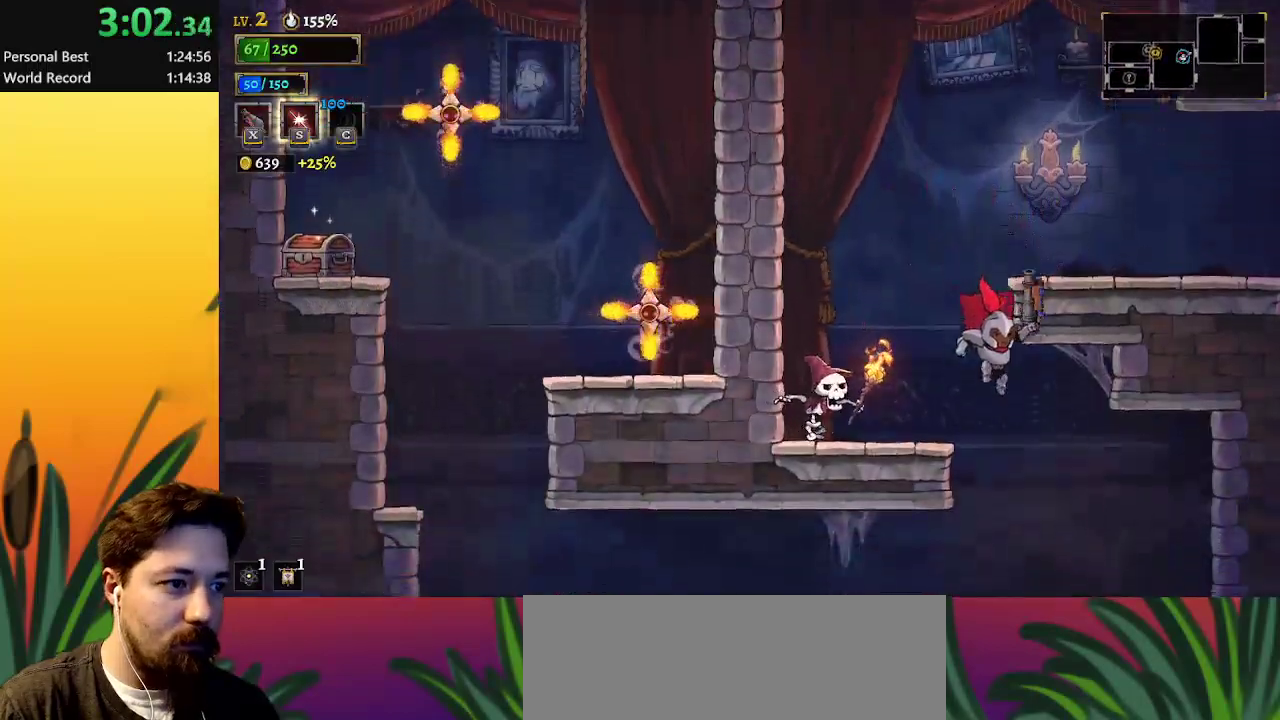
{"keys": ["right"], "events": [[67, "left", "down"], [167, "left", "up"], [350, "right", "down"]]}
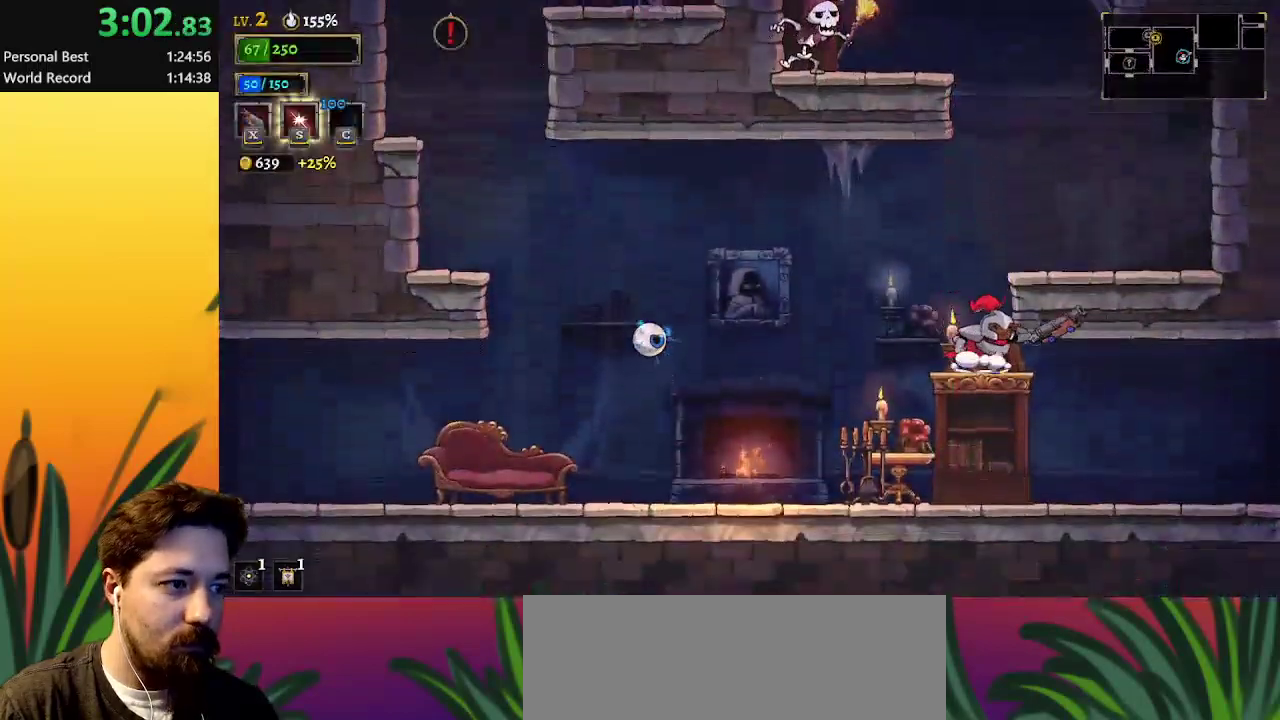
{"keys": ["right"], "events": [[83, "d", "down"], [267, "d", "up"]]}
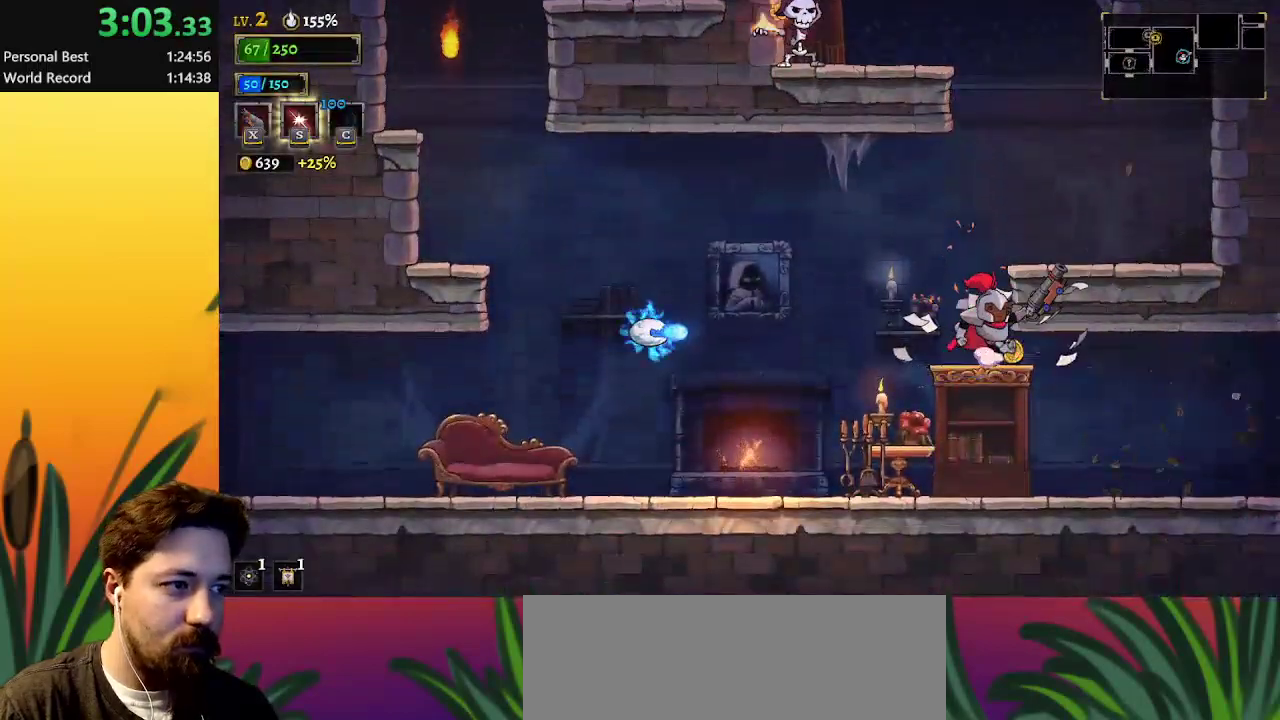
{"keys": [], "events": [[100, "down", "down"], [233, "down", "up"], [233, "right", "up"]]}
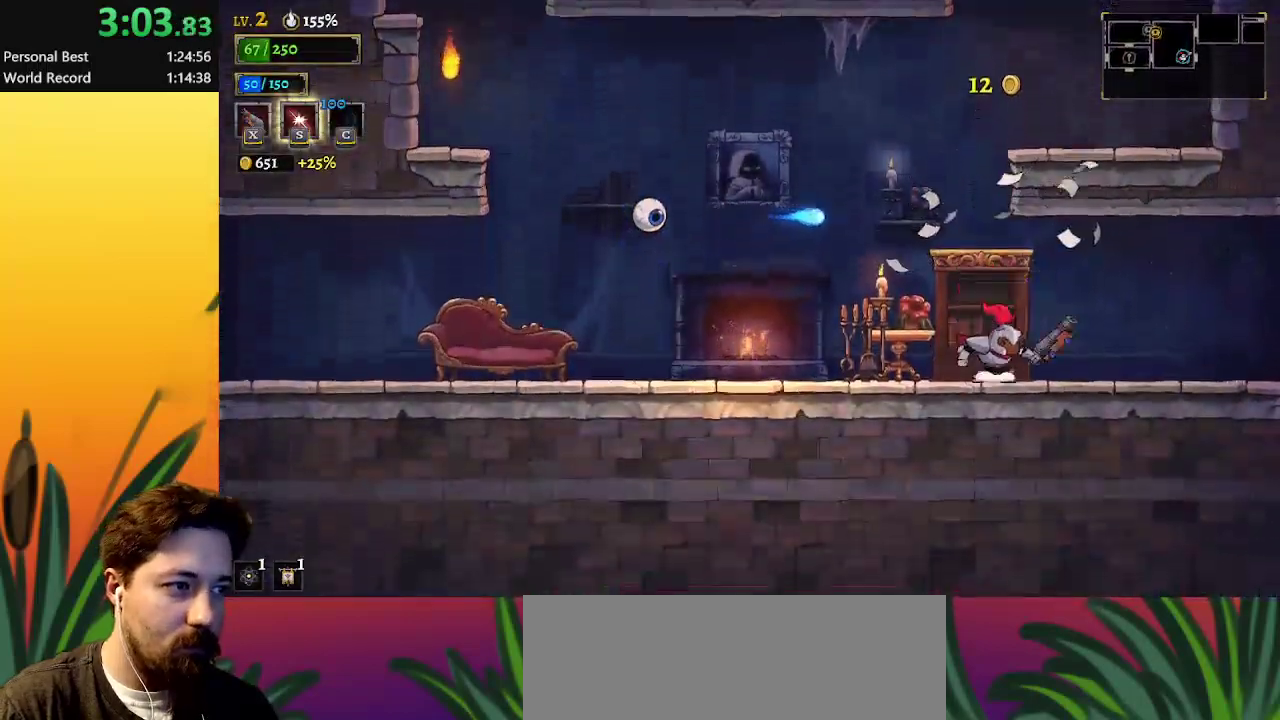
{"keys": ["right"], "events": [[17, "right", "down"], [67, "d", "down"], [250, "d", "up"]]}
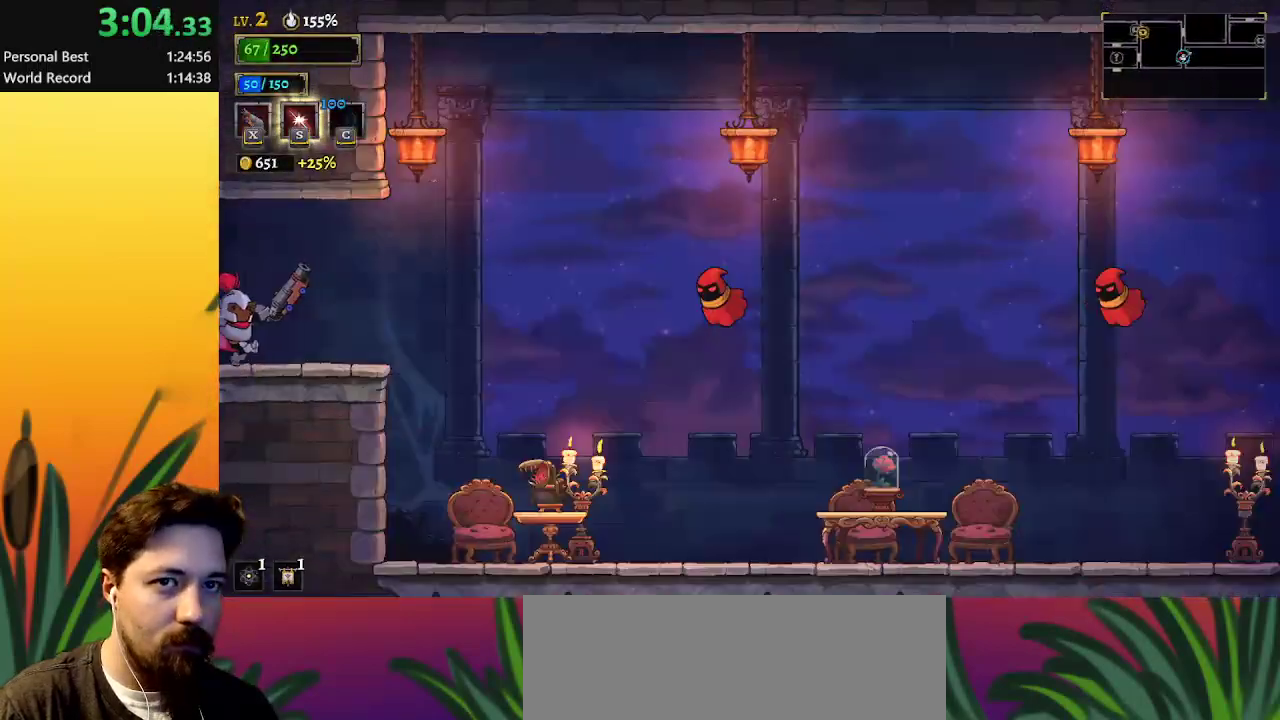
{"keys": ["right"], "events": [[367, "right", "up"], [400, "right", "down"]]}
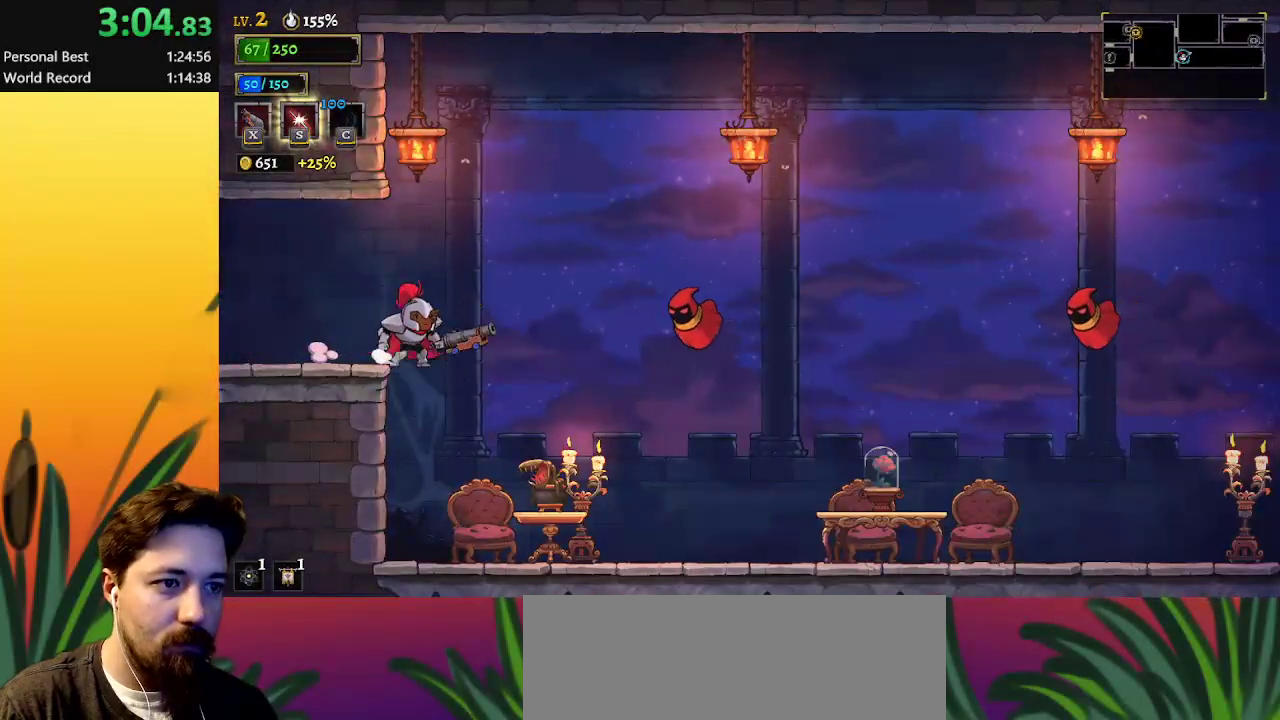
{"keys": ["right"], "events": []}
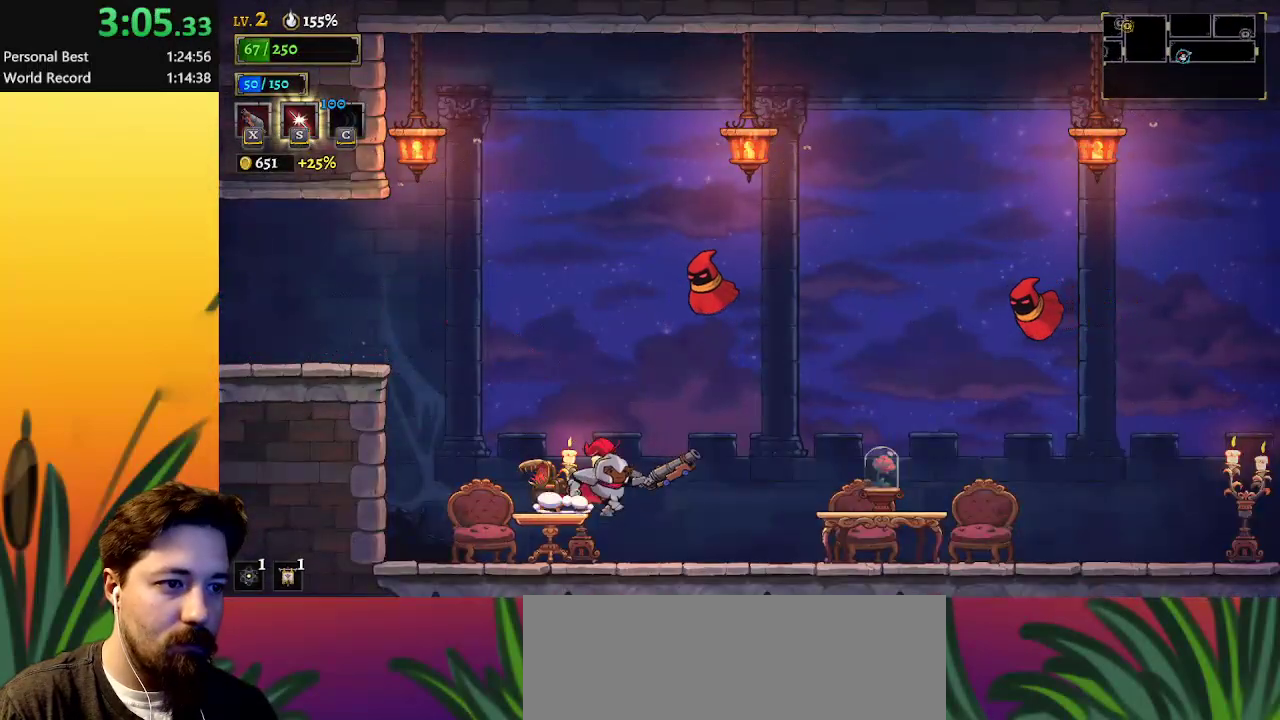
{"keys": ["right"], "events": [[200, "d", "down"], [333, "d", "up"]]}
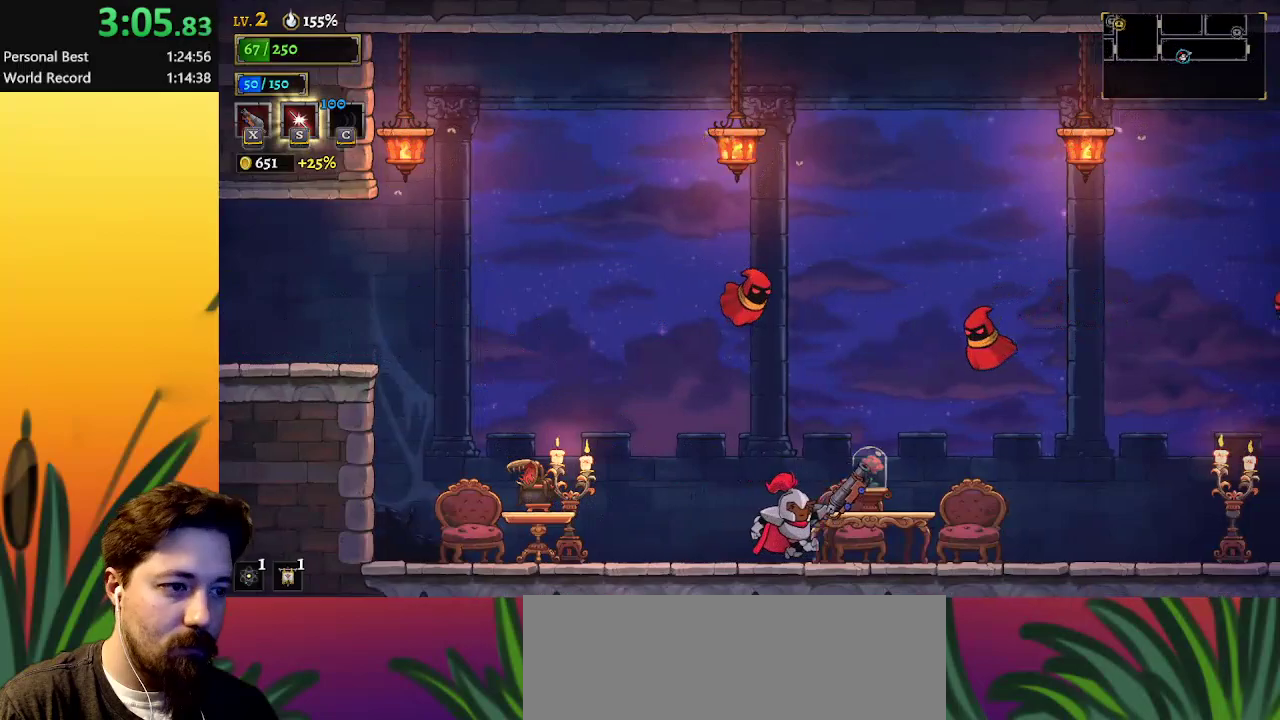
{"keys": ["d", "right"], "events": [[83, "d", "down"], [217, "d", "up"], [417, "d", "down"]]}
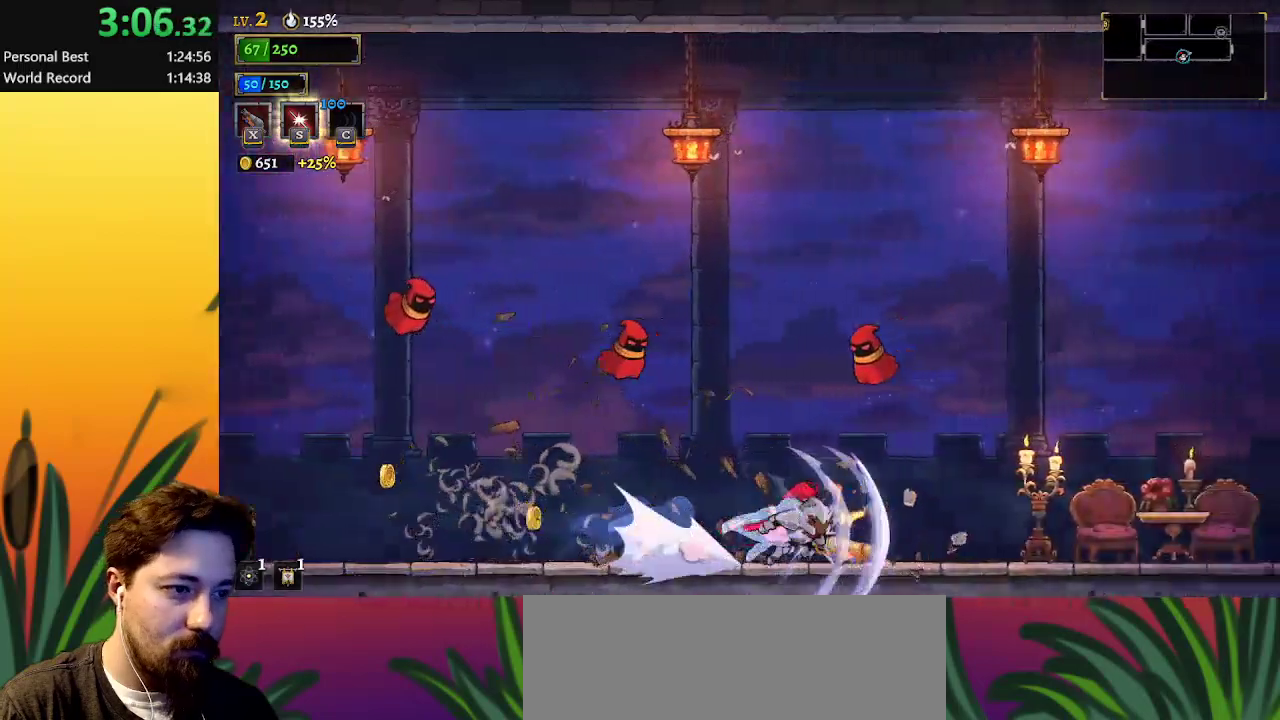
{"keys": ["right"], "events": [[100, "d", "up"], [283, "d", "down"], [433, "d", "up"]]}
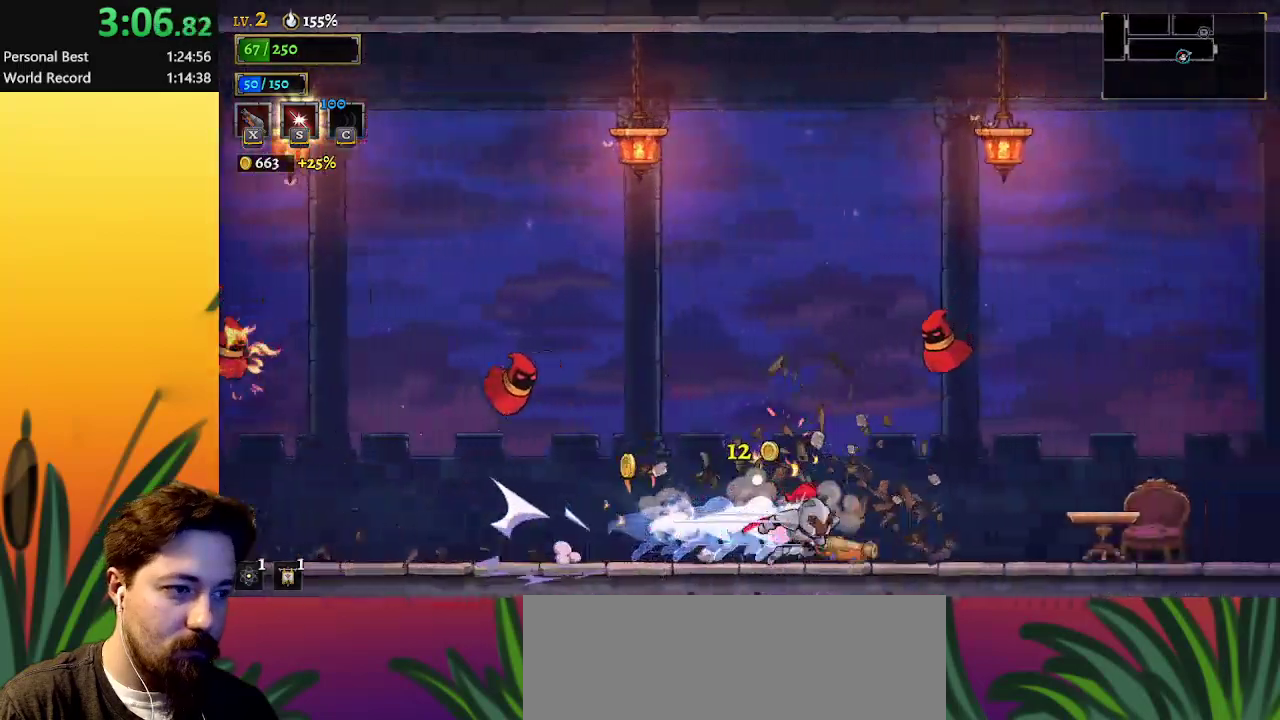
{"keys": ["right"], "events": [[117, "d", "down"], [300, "d", "up"]]}
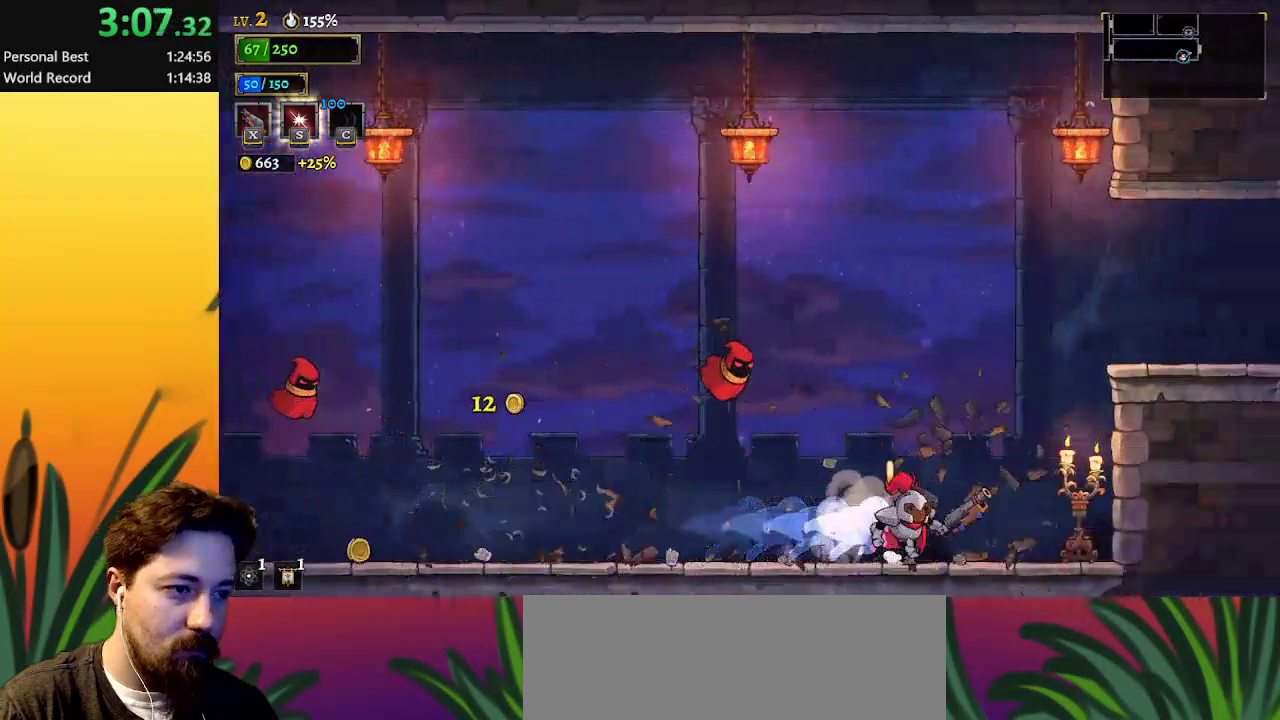
{"keys": ["left"], "events": [[33, "d", "down"], [183, "d", "up"], [317, "right", "up"], [417, "left", "down"]]}
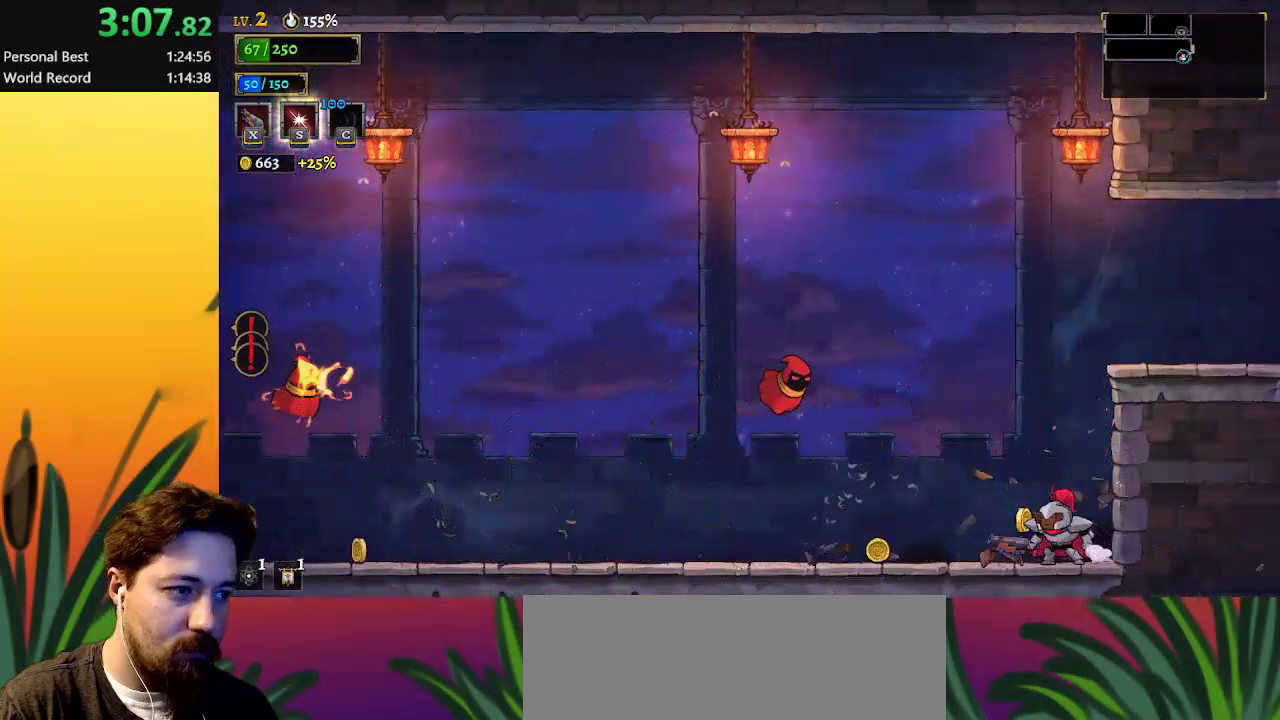
{"keys": ["right"], "events": [[467, "left", "up"], [467, "right", "down"]]}